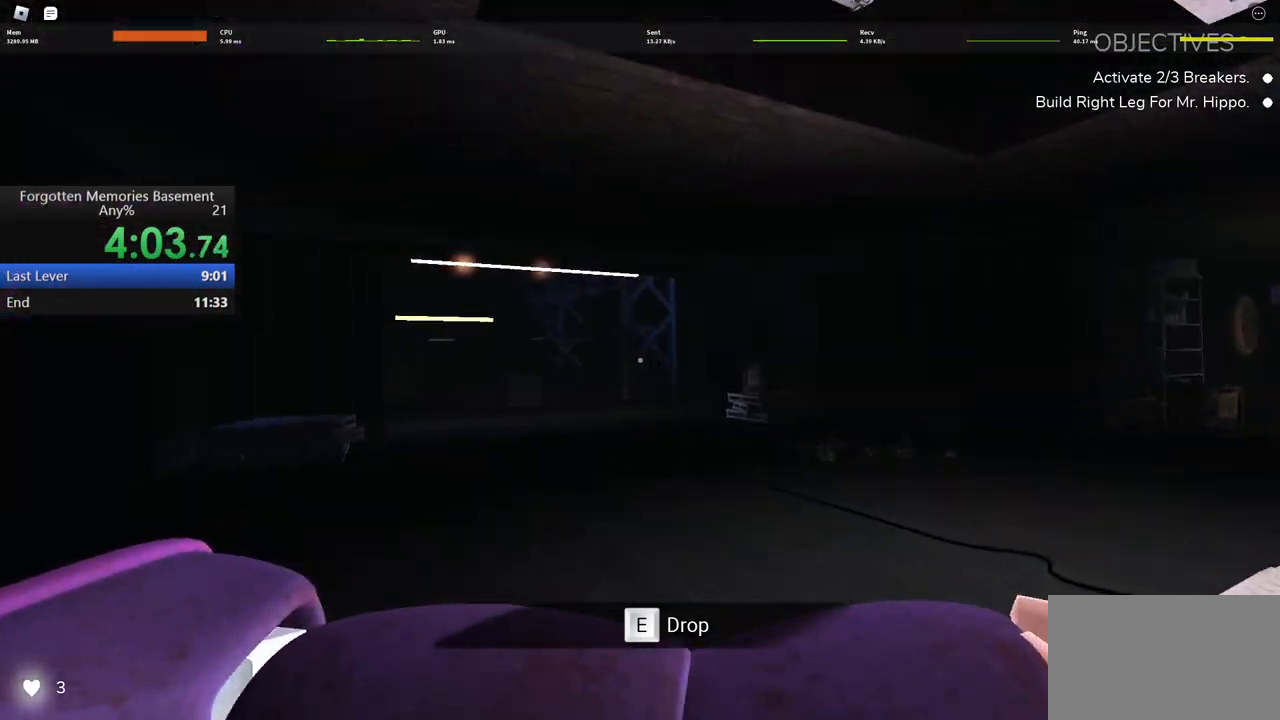
Gameplay with keyboard and mouse; each line is a JSON object with the keys and mouse buttons held at the frame after it. "events" lists presses ("down") and releases ("up") of "1", "2", "3", "4", "5", "a", "alt", "c", "caps_lock", "ctrl", "d", "e", "f", "g", "q", "r", "s", "shift", "space", "t", "tab", "v", "w", "x", "z" and "mouse_wheel" between this image and that frame as [ms after this image, input, new state], when the widget could be followed in between. "mouse_wheel" = the "wheel" button of the "mouse" list. No other keys are recorded. "wheel" means that the mouse wheel is clicked or scrolled. Not read: mouse_move.
{"keys": ["w"], "mouse": [], "events": [[267, "d", "up"]]}
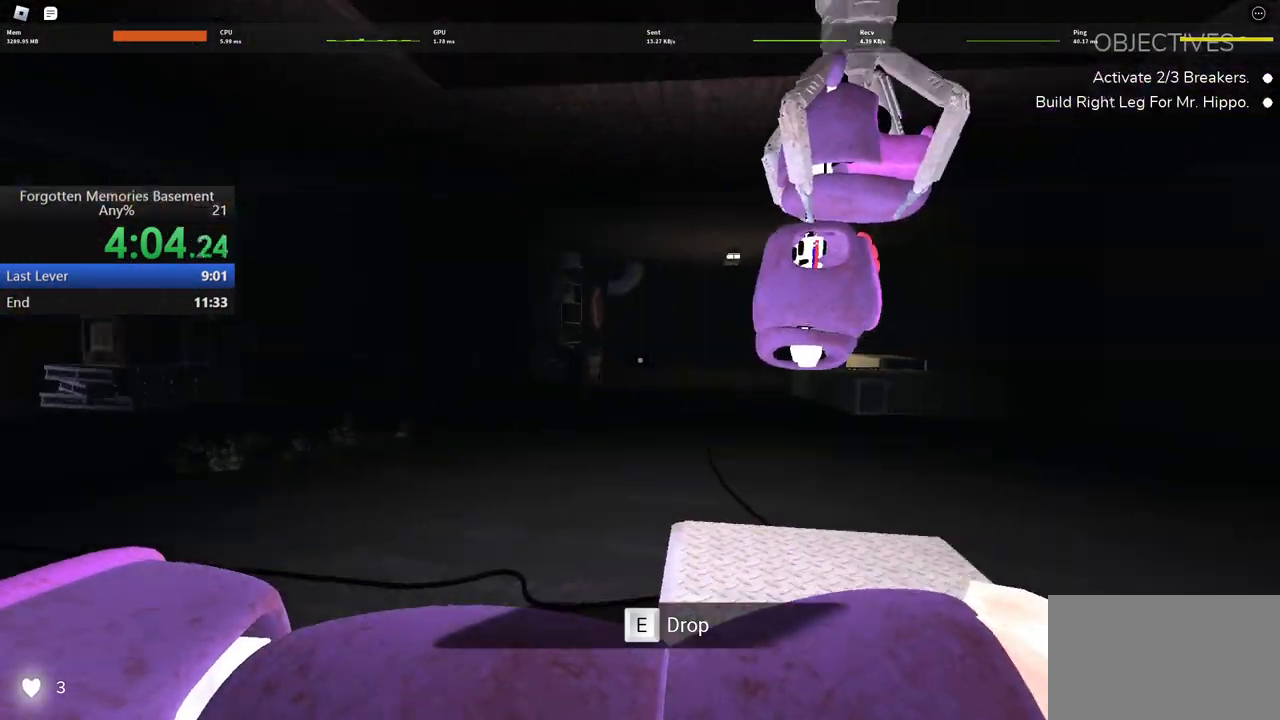
{"keys": ["a", "w"], "mouse": [], "events": [[150, "a", "down"]]}
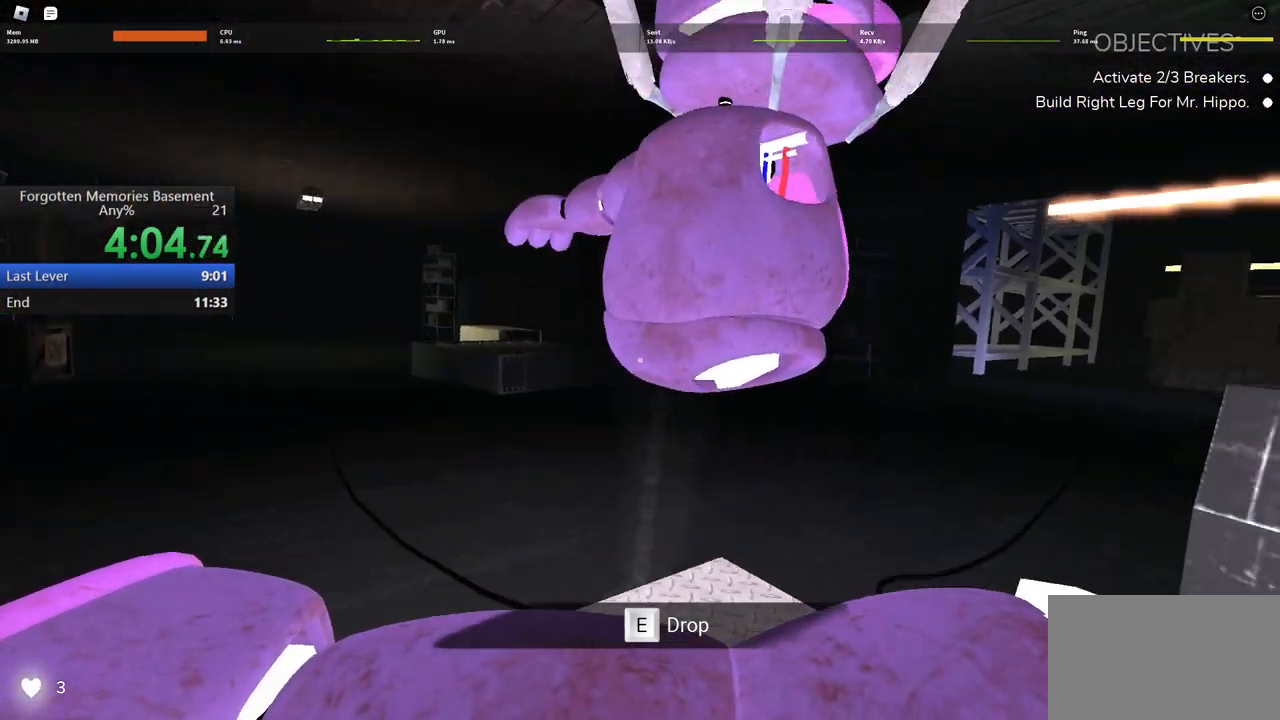
{"keys": ["d", "shift", "w"], "mouse": [], "events": [[200, "e", "down"], [250, "a", "up"], [250, "e", "up"], [350, "d", "down"], [433, "shift", "down"]]}
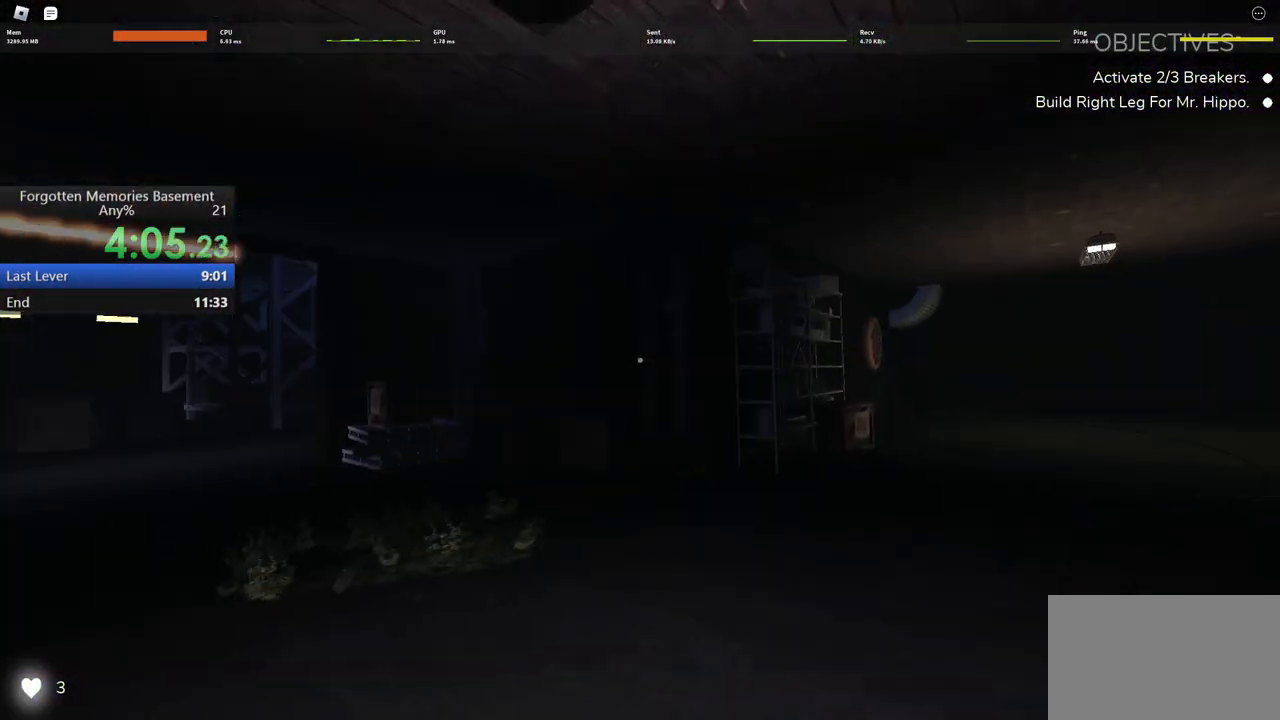
{"keys": ["d", "shift", "w"], "mouse": [], "events": []}
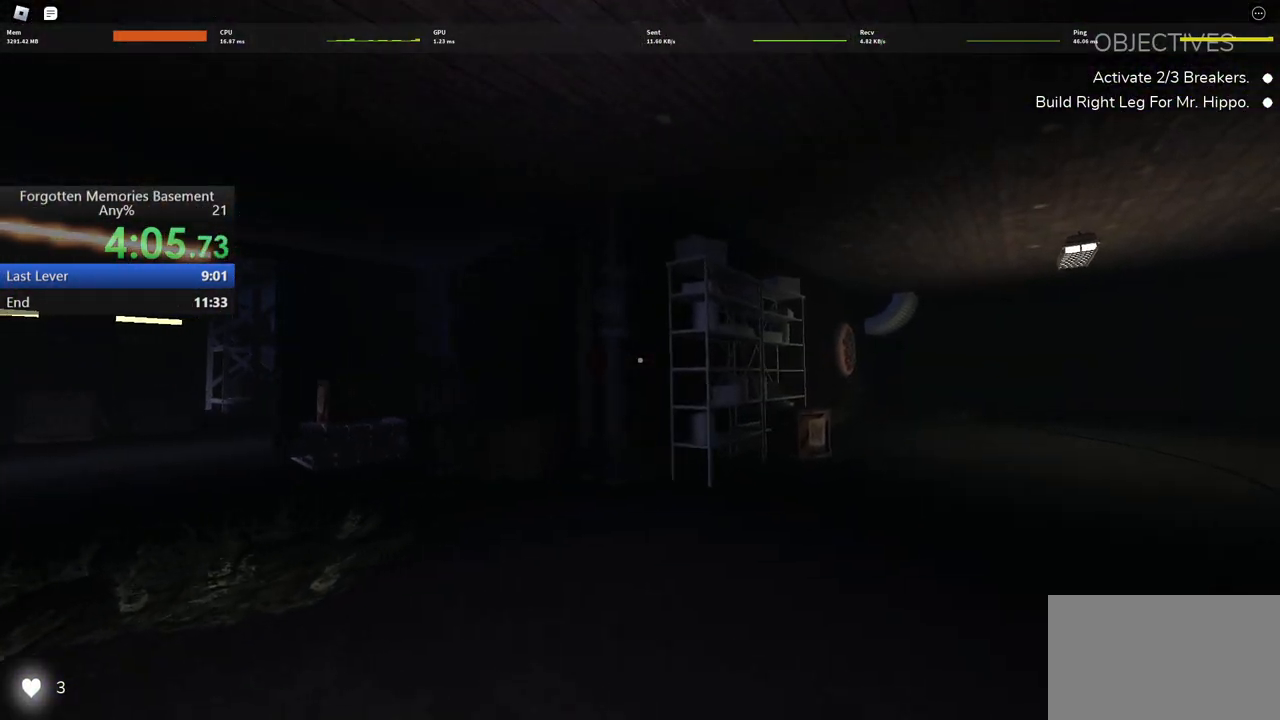
{"keys": ["shift", "w"], "mouse": [], "events": [[100, "d", "up"]]}
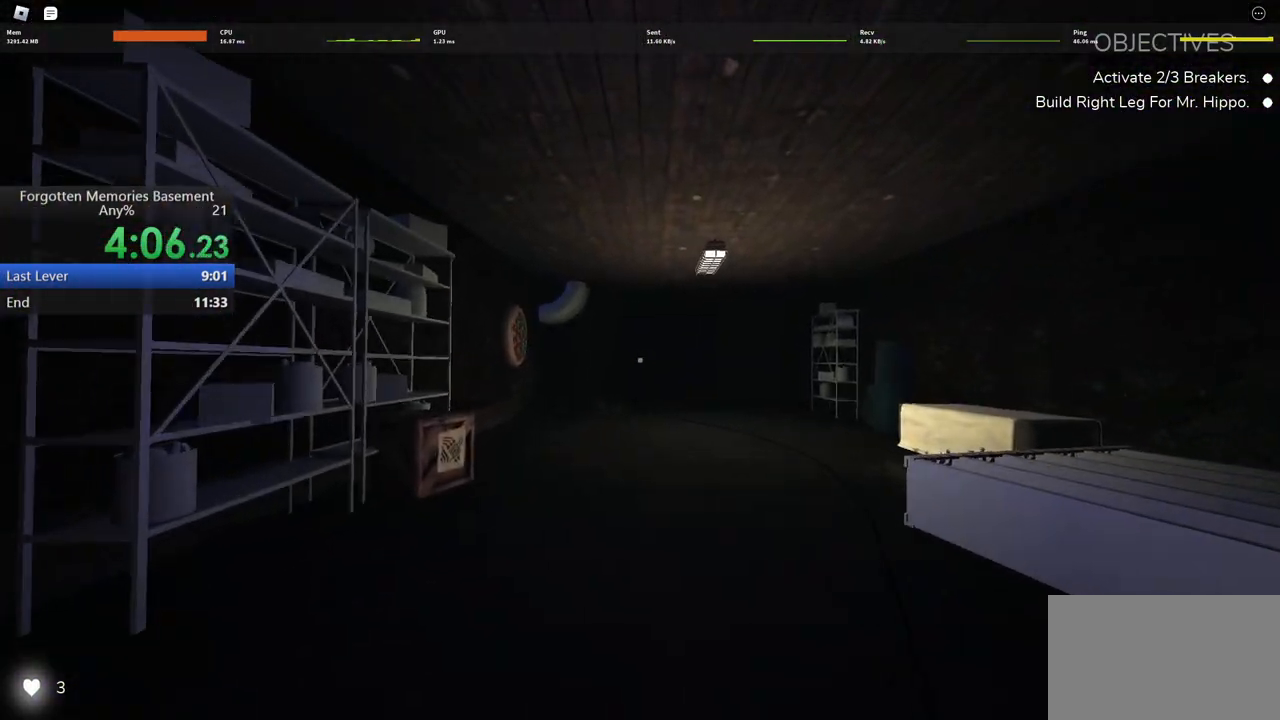
{"keys": ["a", "shift"], "mouse": [], "events": [[67, "a", "down"], [483, "w", "up"]]}
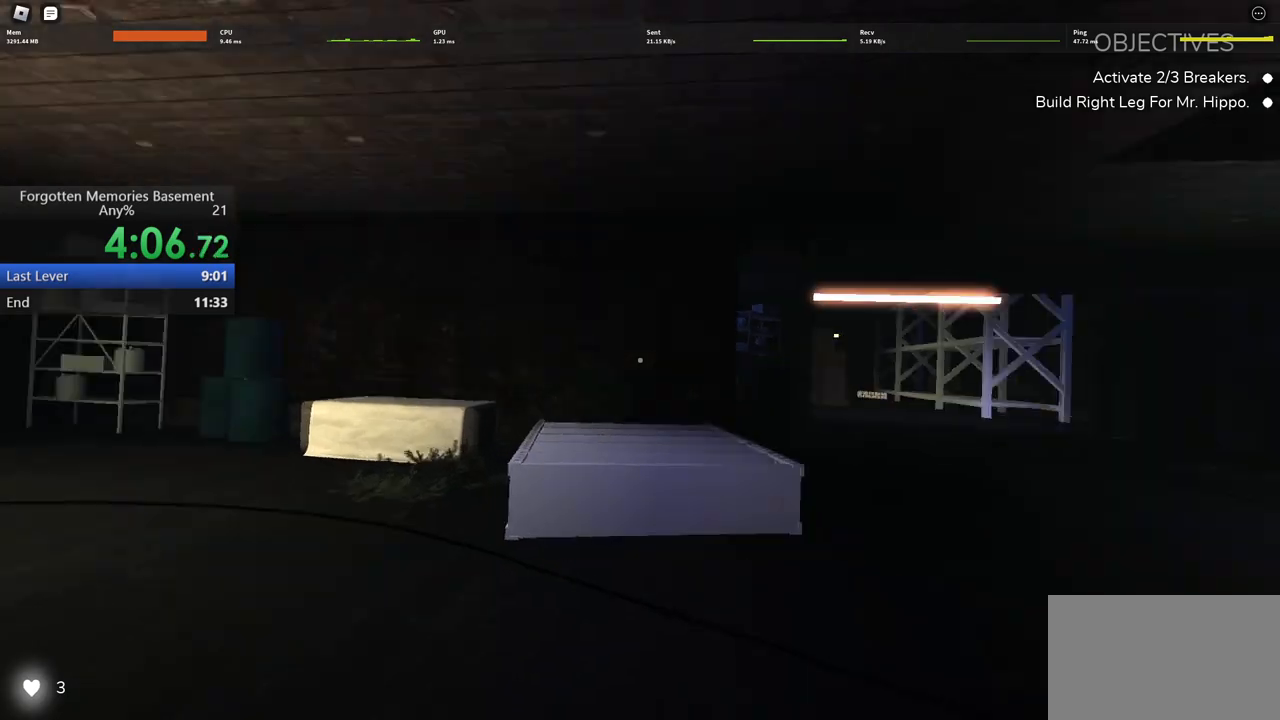
{"keys": ["shift", "w"], "mouse": [], "events": [[367, "w", "down"], [400, "a", "up"]]}
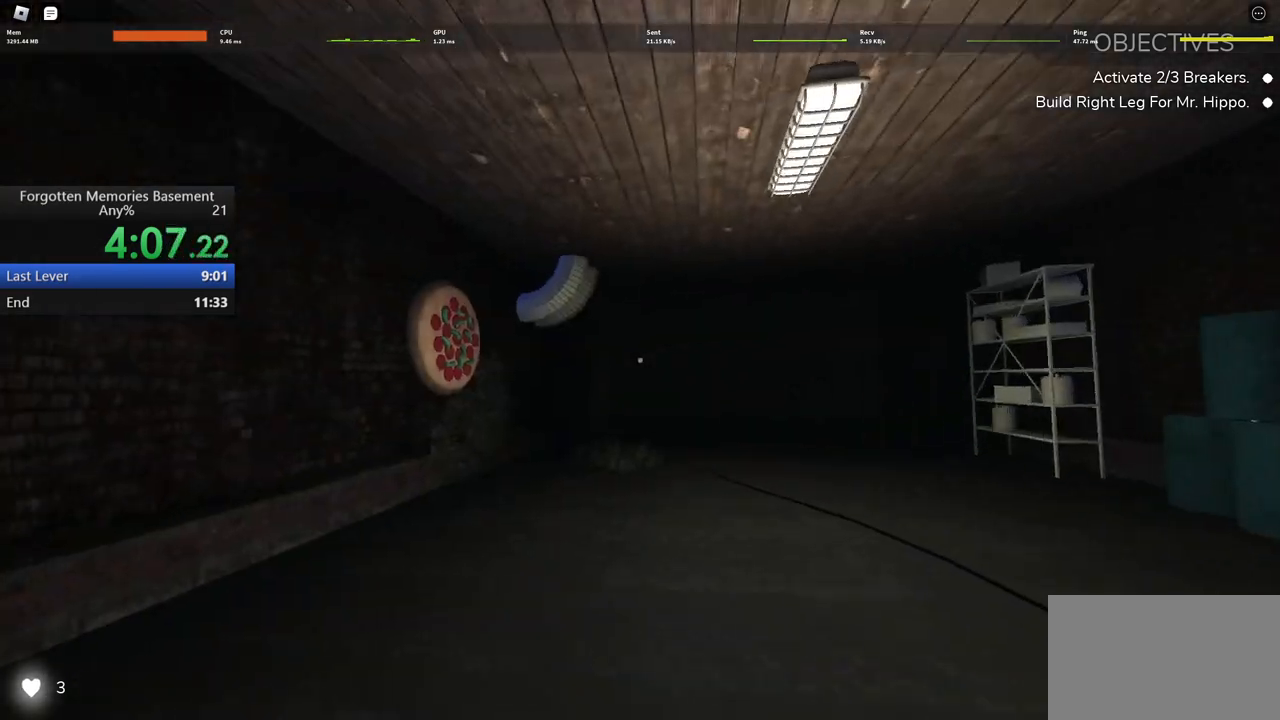
{"keys": ["shift", "w"], "mouse": [], "events": []}
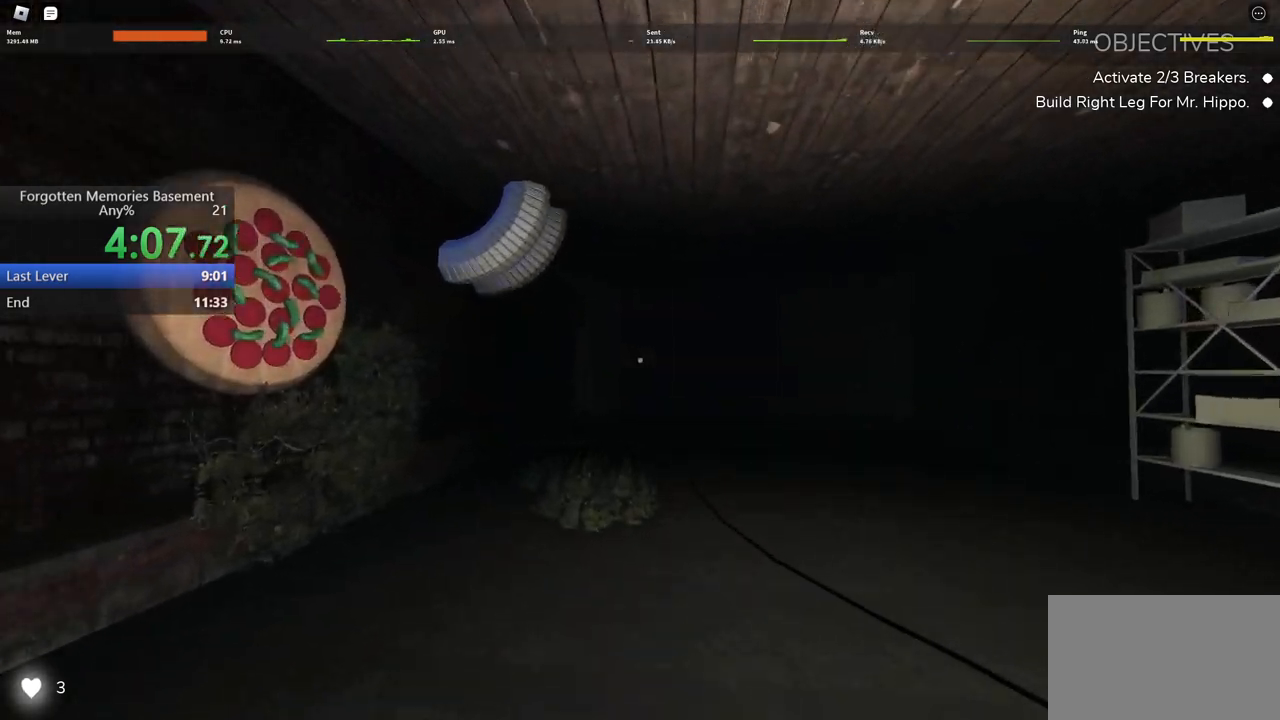
{"keys": ["shift", "w"], "mouse": [], "events": []}
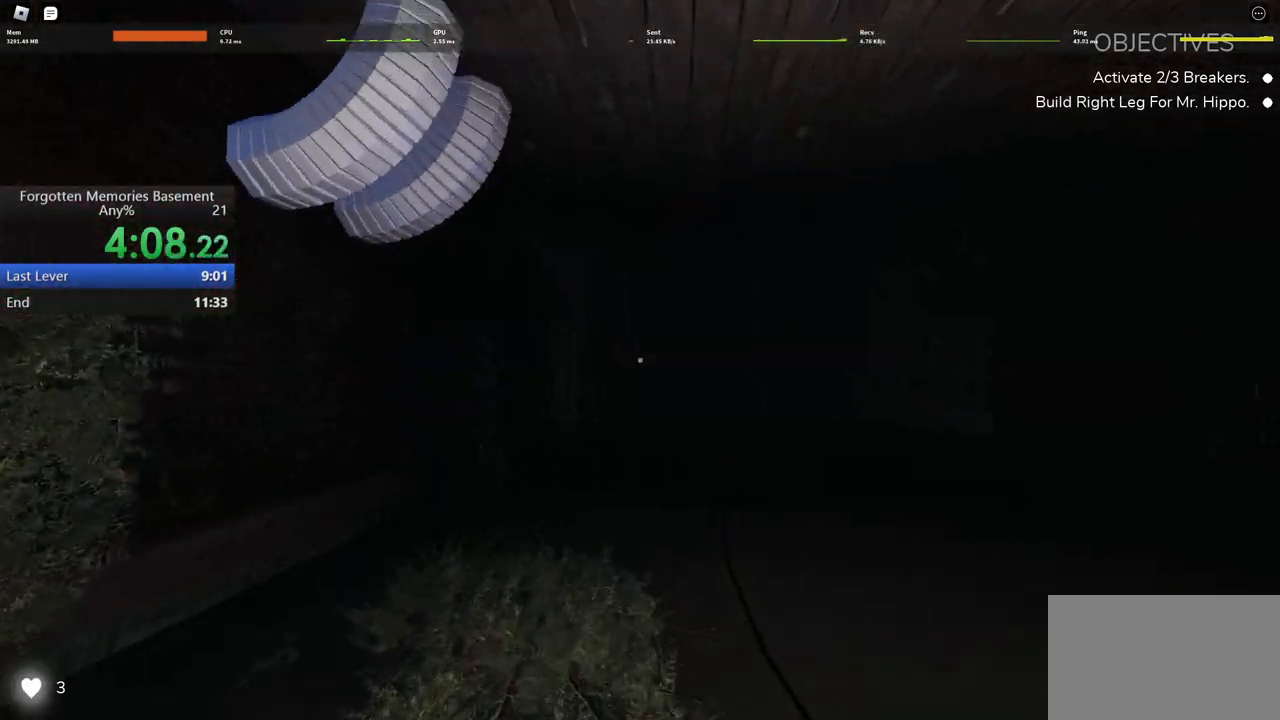
{"keys": ["shift", "w"], "mouse": [], "events": []}
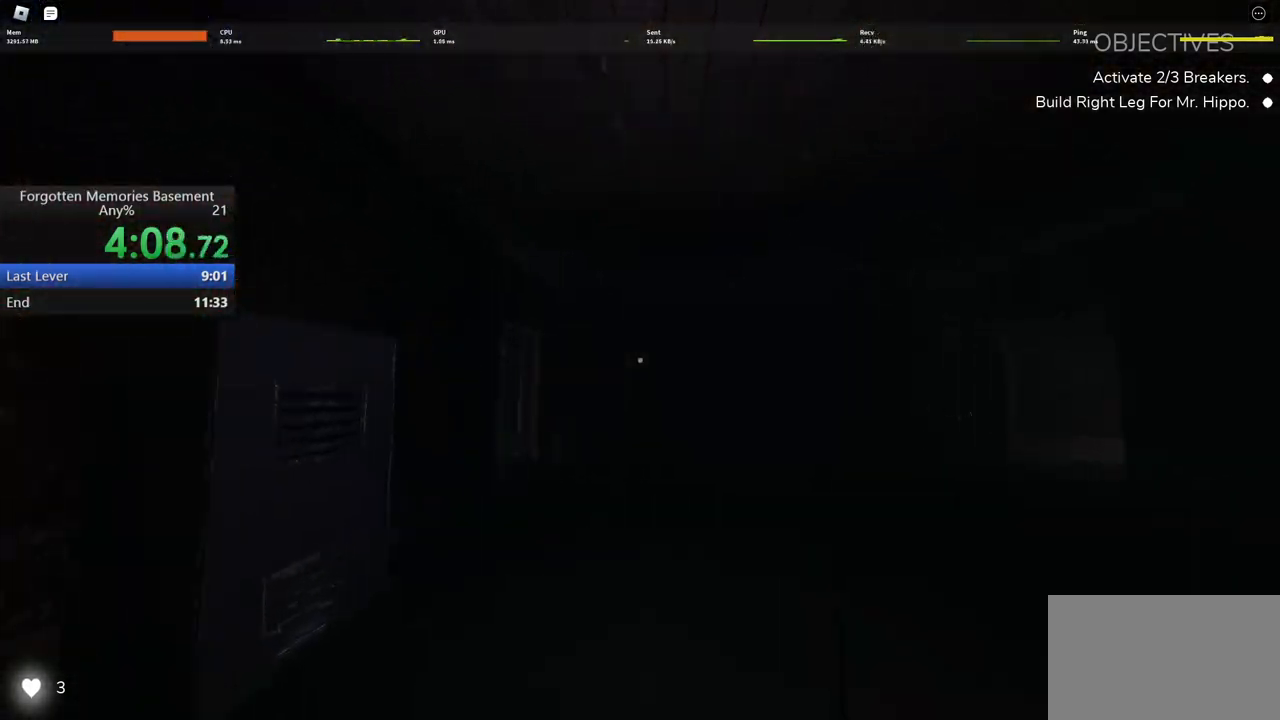
{"keys": ["shift", "w"], "mouse": [], "events": []}
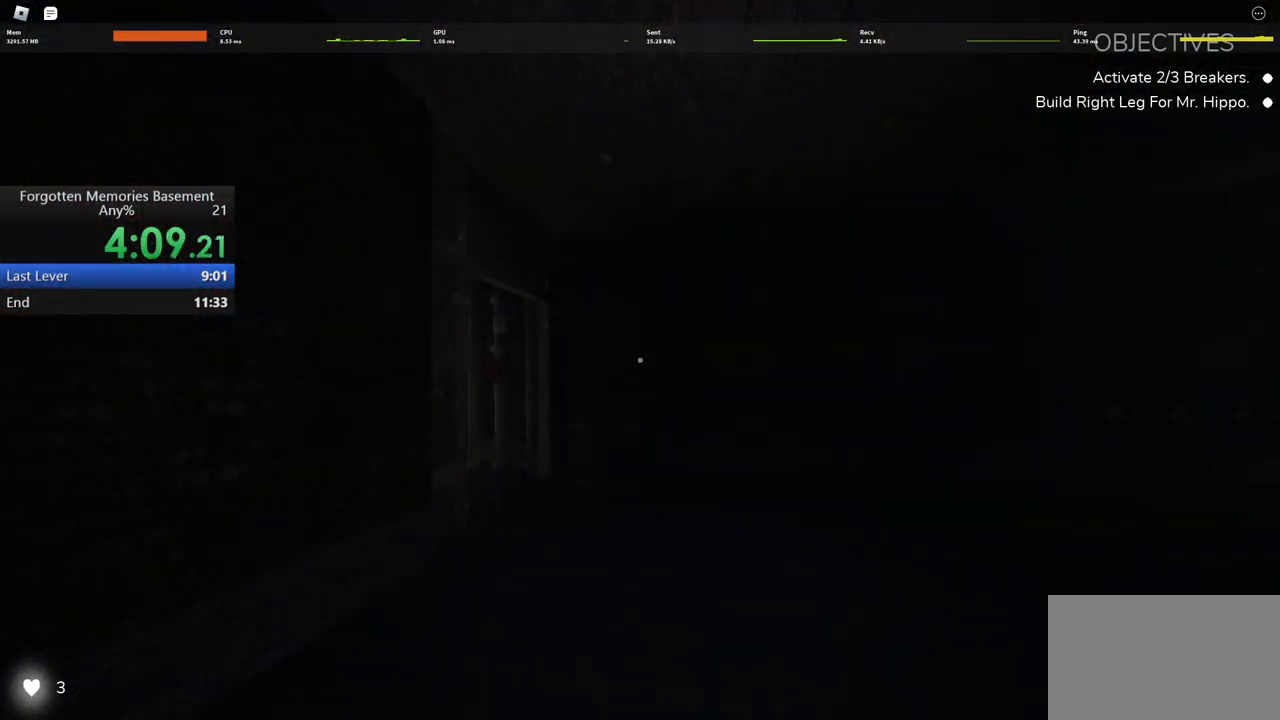
{"keys": ["shift", "w"], "mouse": [], "events": []}
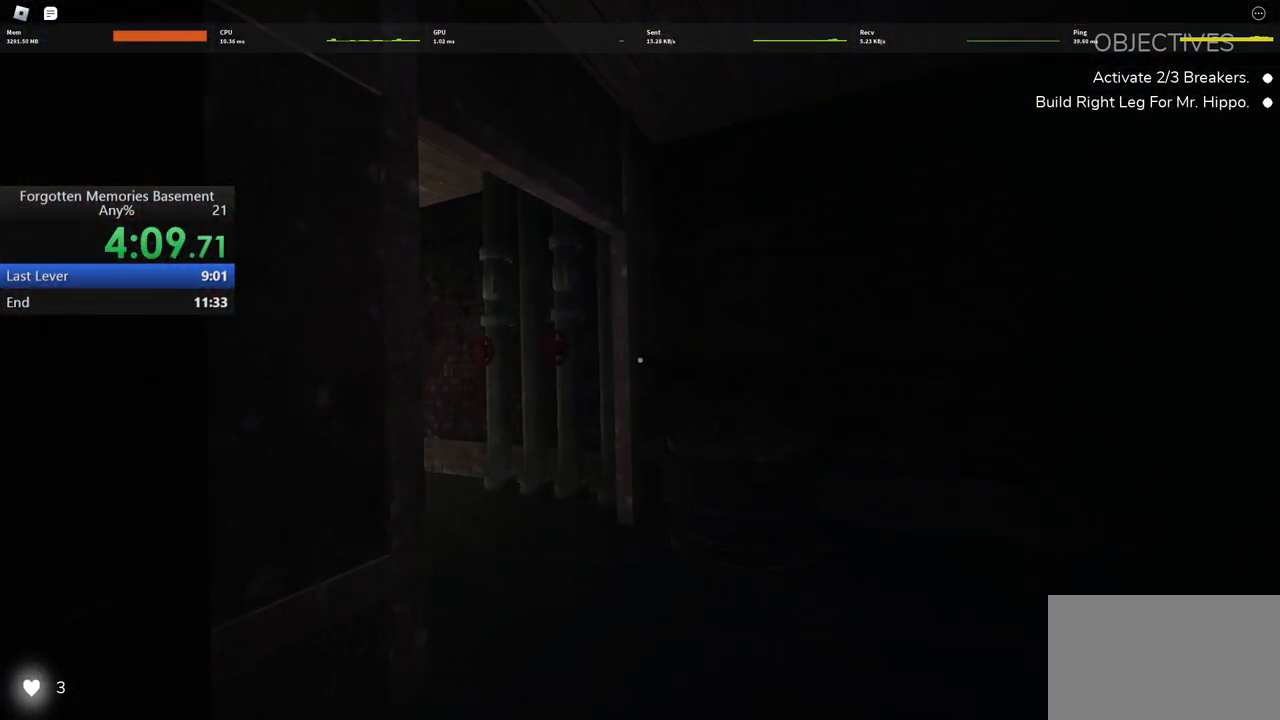
{"keys": ["shift", "w"], "mouse": [], "events": []}
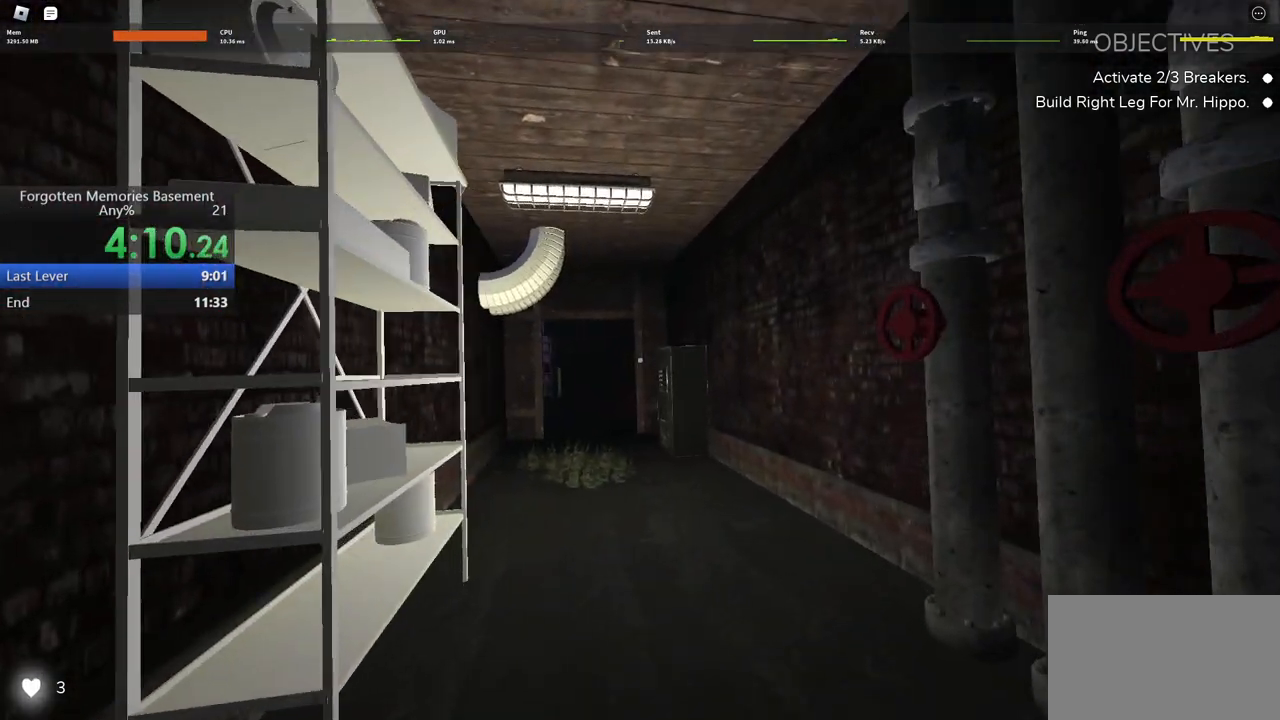
{"keys": ["shift", "w"], "mouse": [], "events": []}
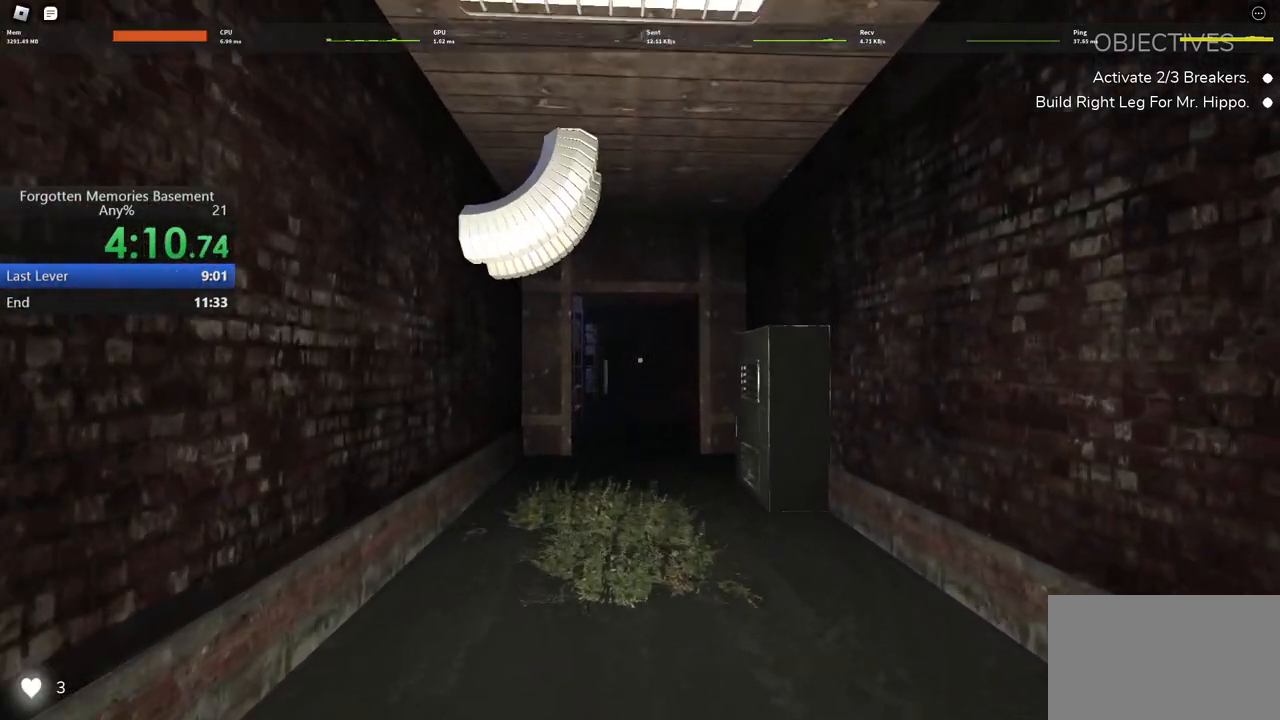
{"keys": ["shift", "w"], "mouse": [], "events": []}
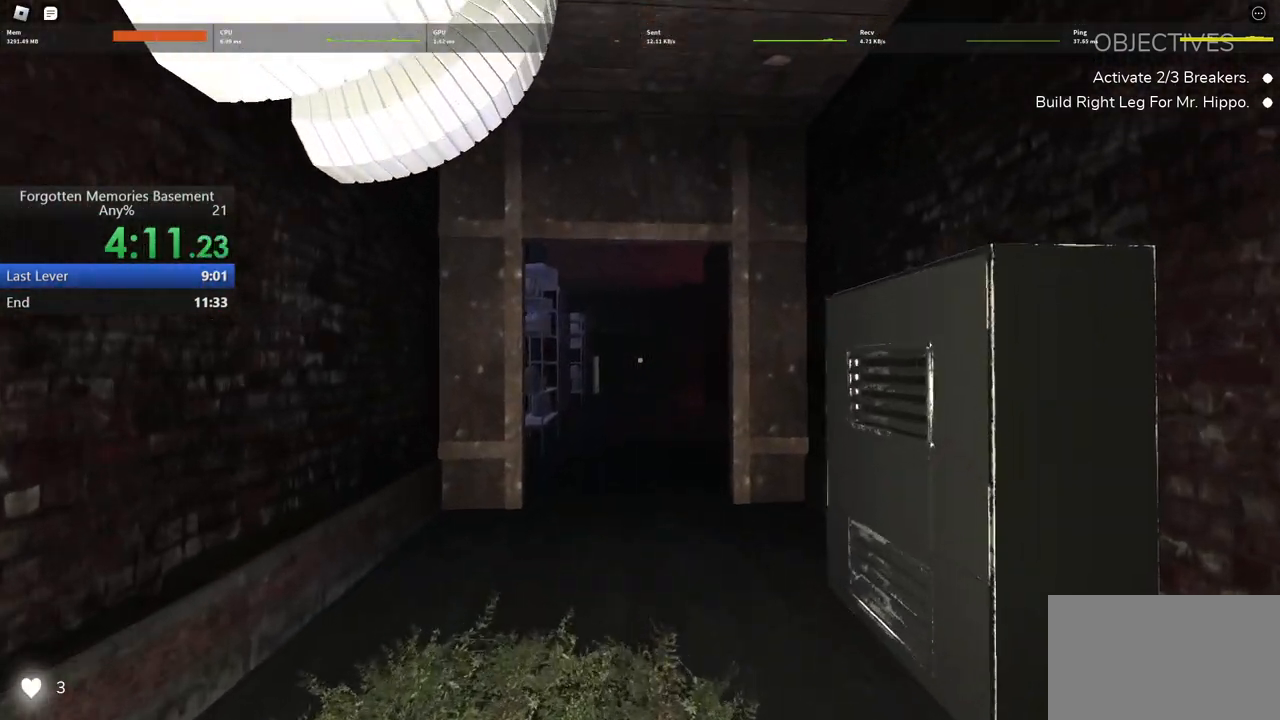
{"keys": ["shift", "w"], "mouse": [], "events": []}
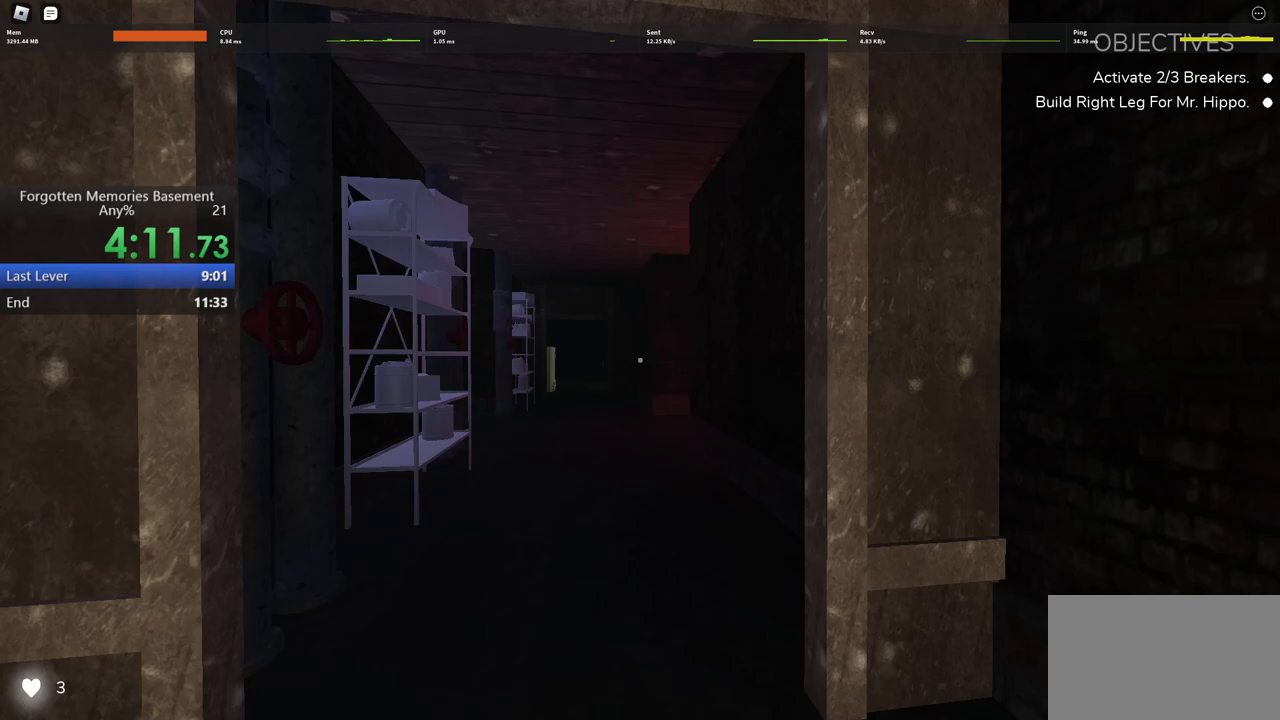
{"keys": ["shift", "w"], "mouse": [], "events": []}
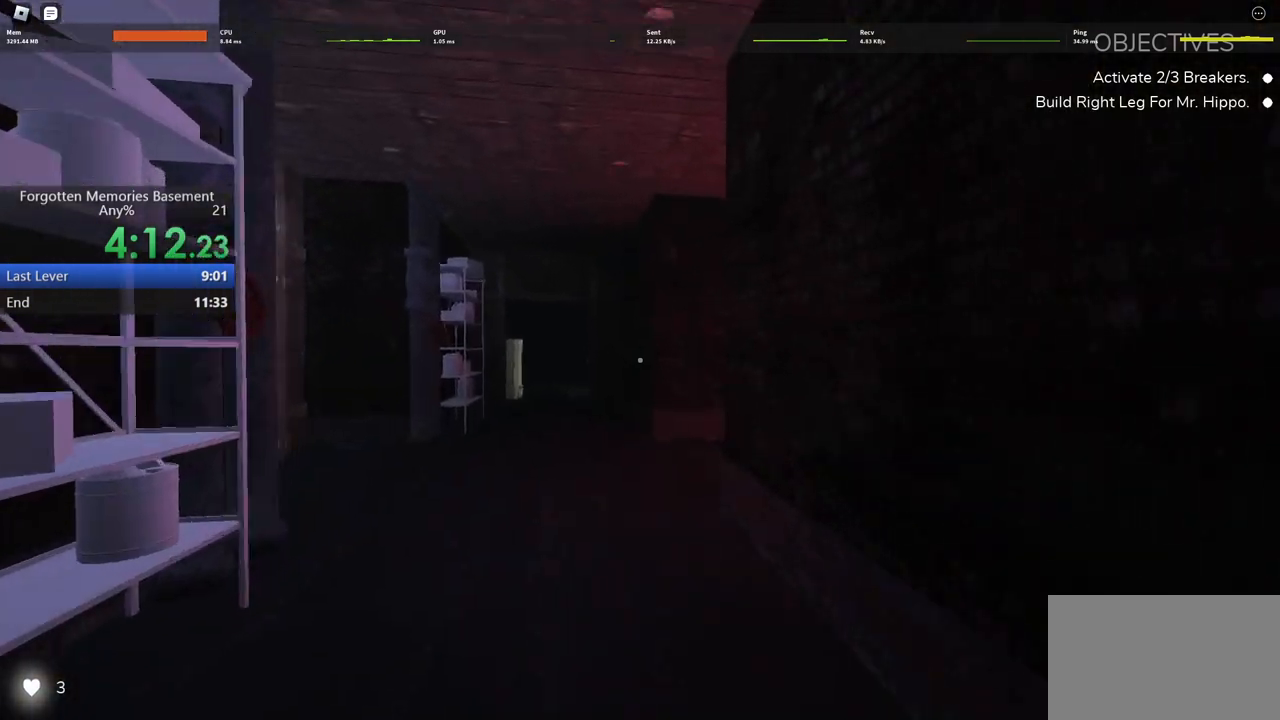
{"keys": ["shift", "w"], "mouse": [], "events": []}
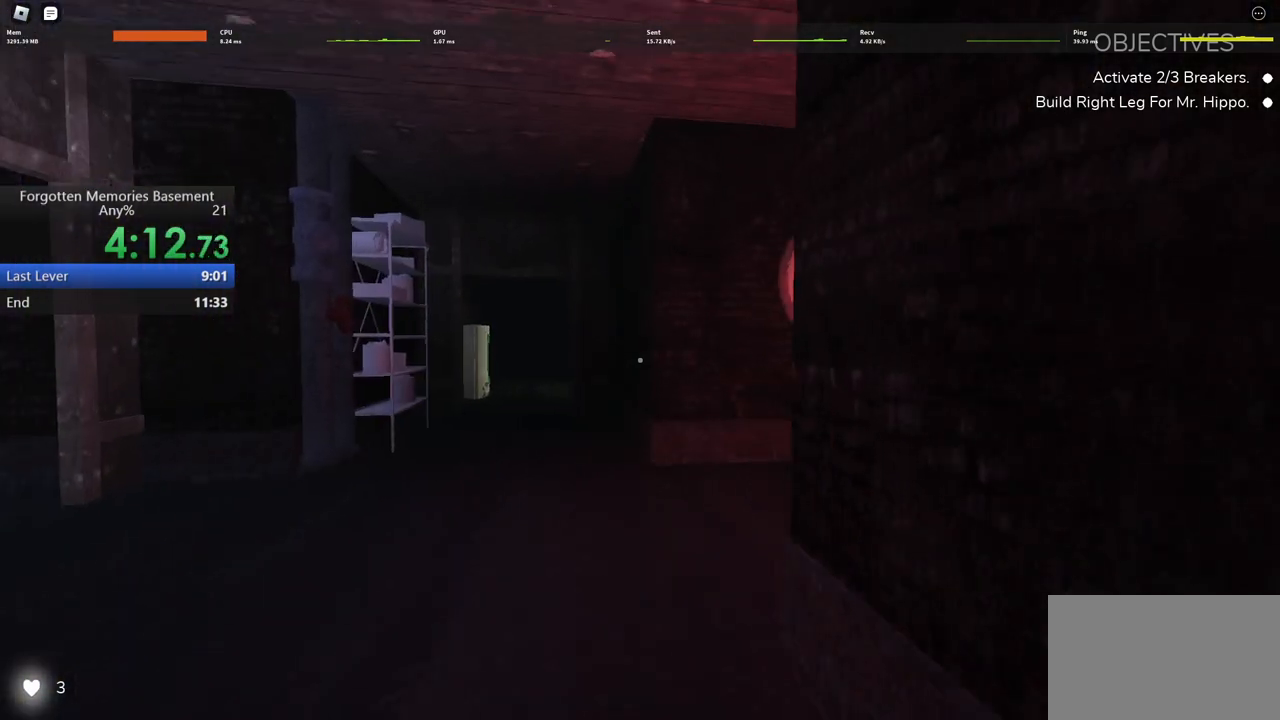
{"keys": ["w"], "mouse": [], "events": [[83, "shift", "up"]]}
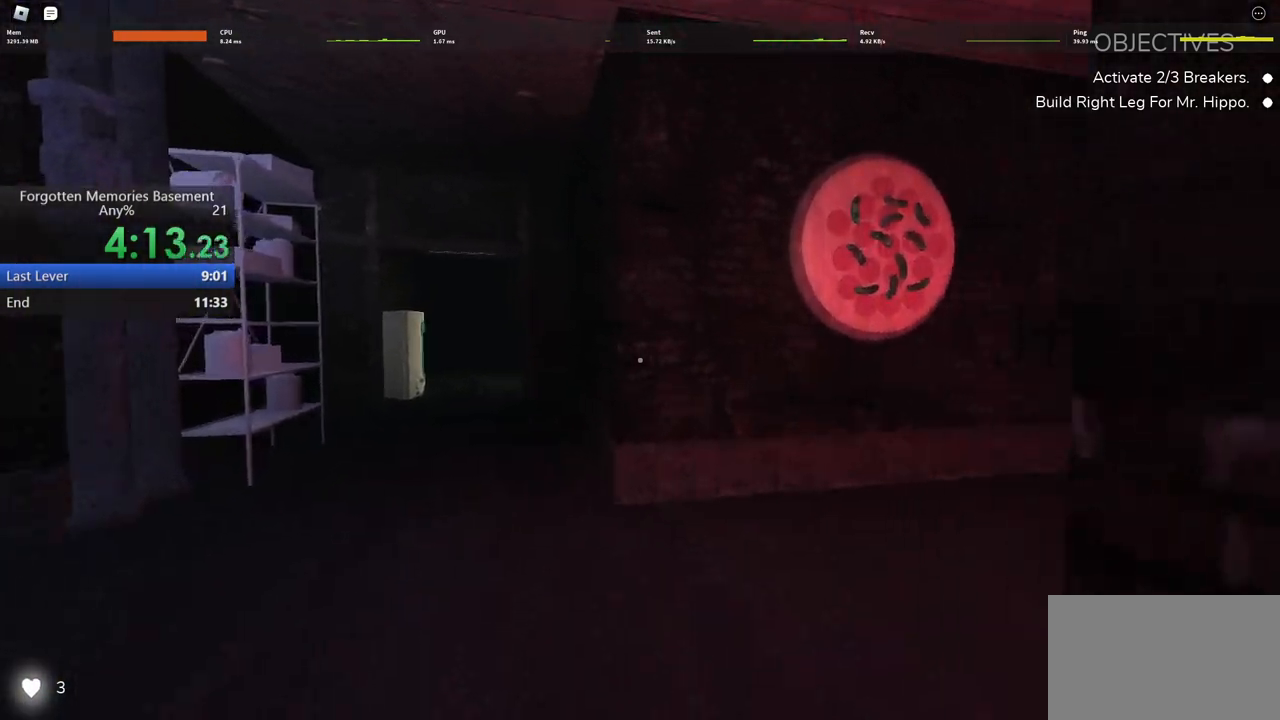
{"keys": ["w"], "mouse": [], "events": []}
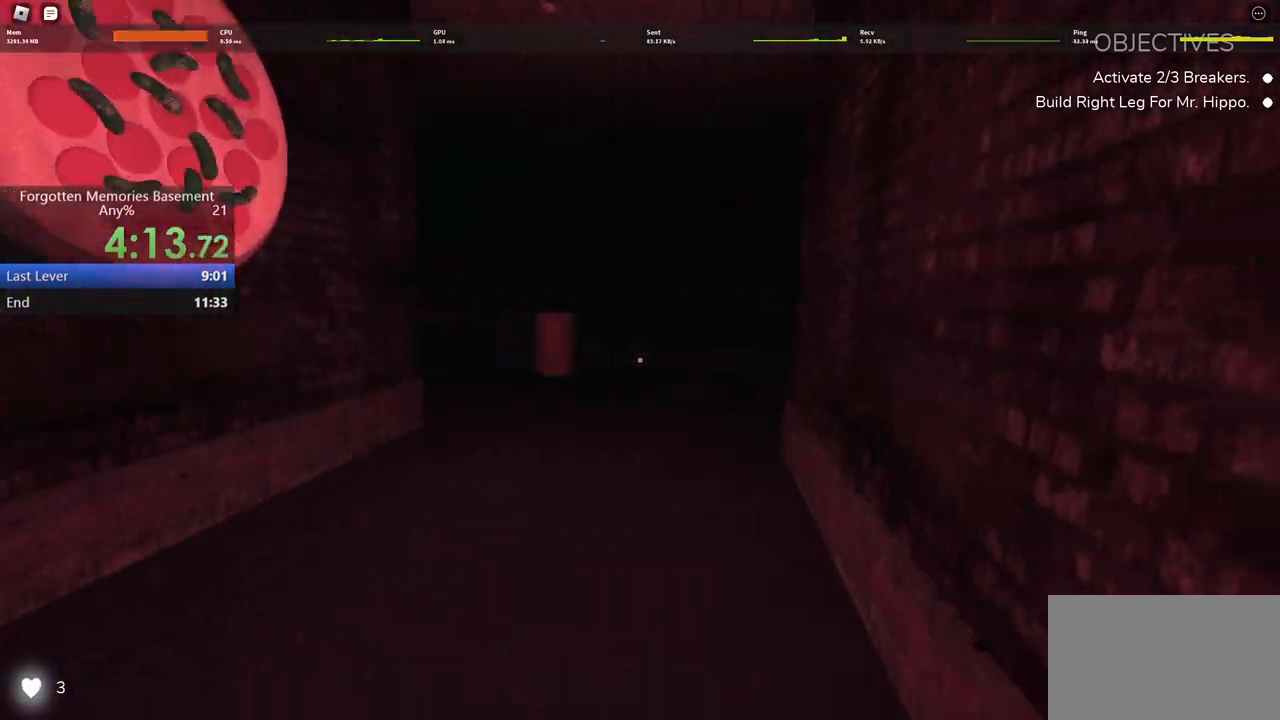
{"keys": ["w"], "mouse": [], "events": []}
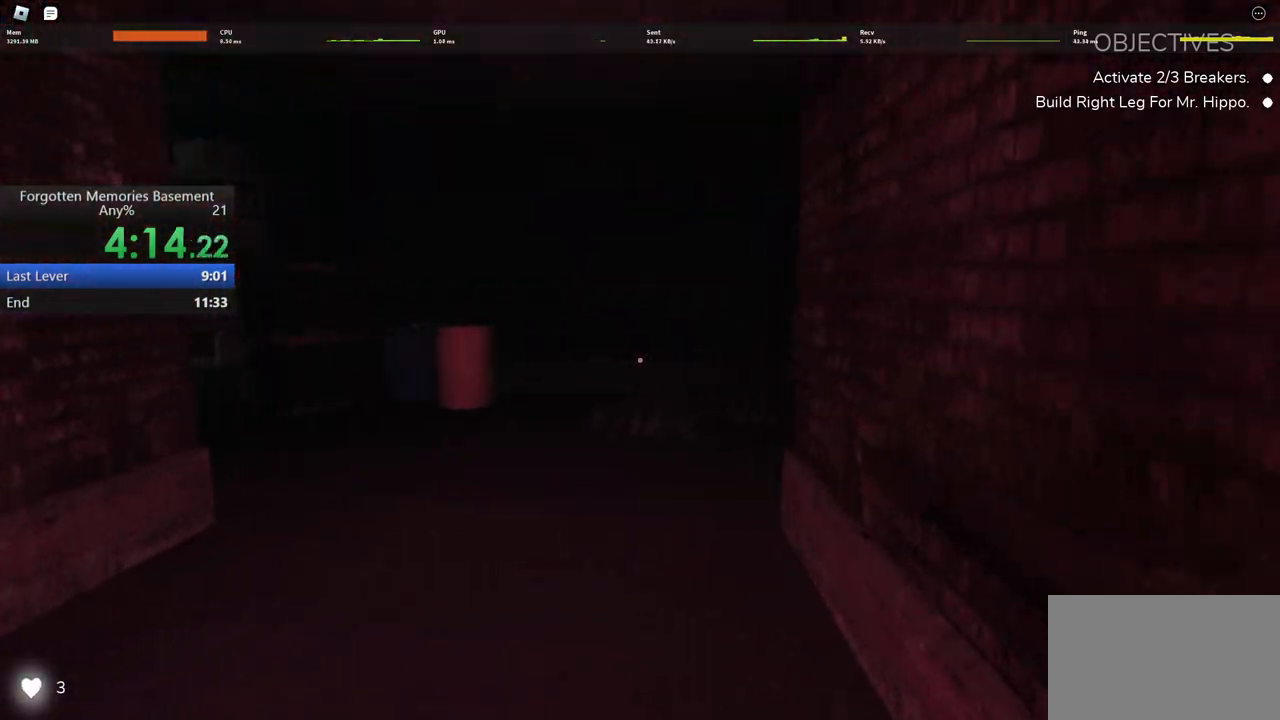
{"keys": ["w"], "mouse": [], "events": []}
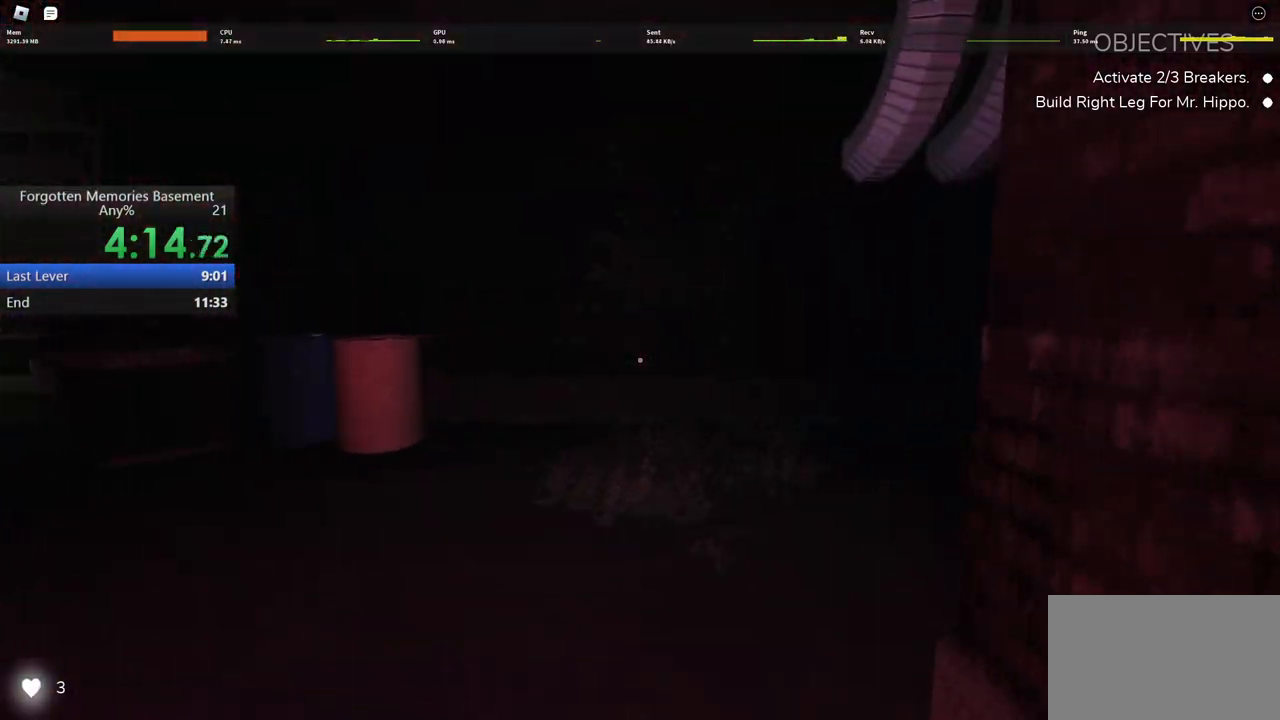
{"keys": ["shift", "w"], "mouse": [], "events": [[383, "shift", "down"]]}
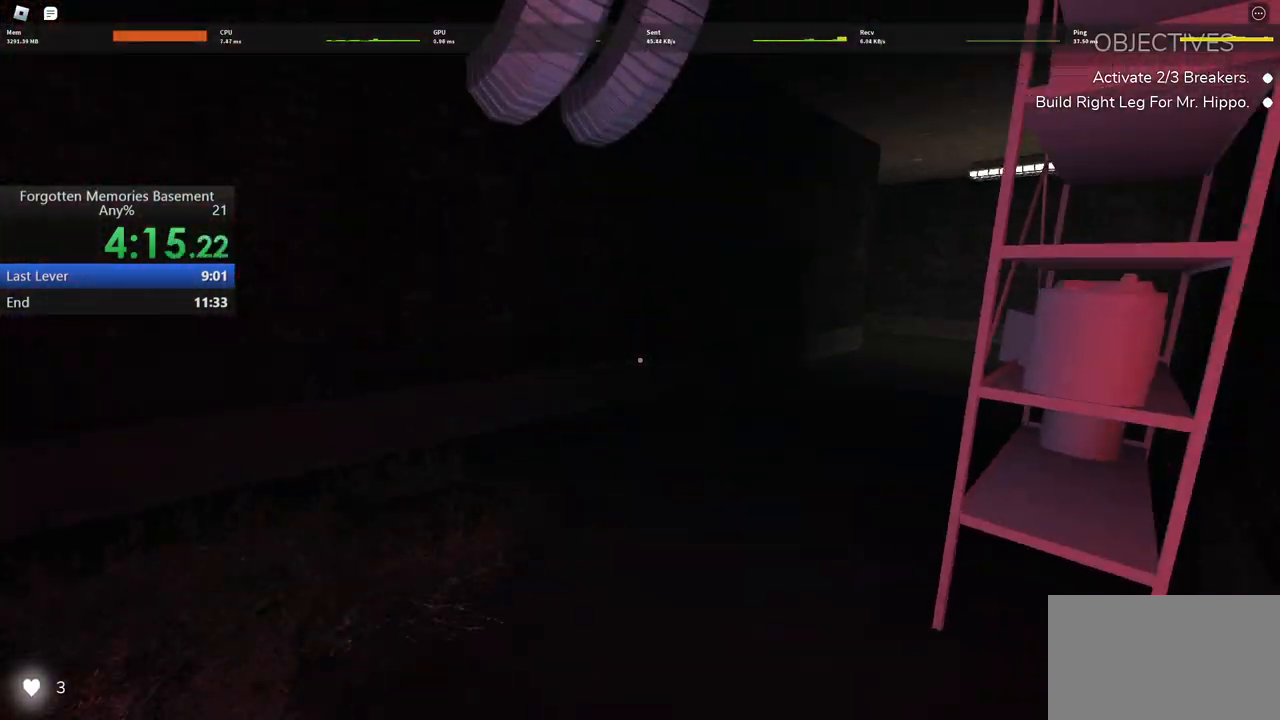
{"keys": ["shift", "w"], "mouse": [], "events": []}
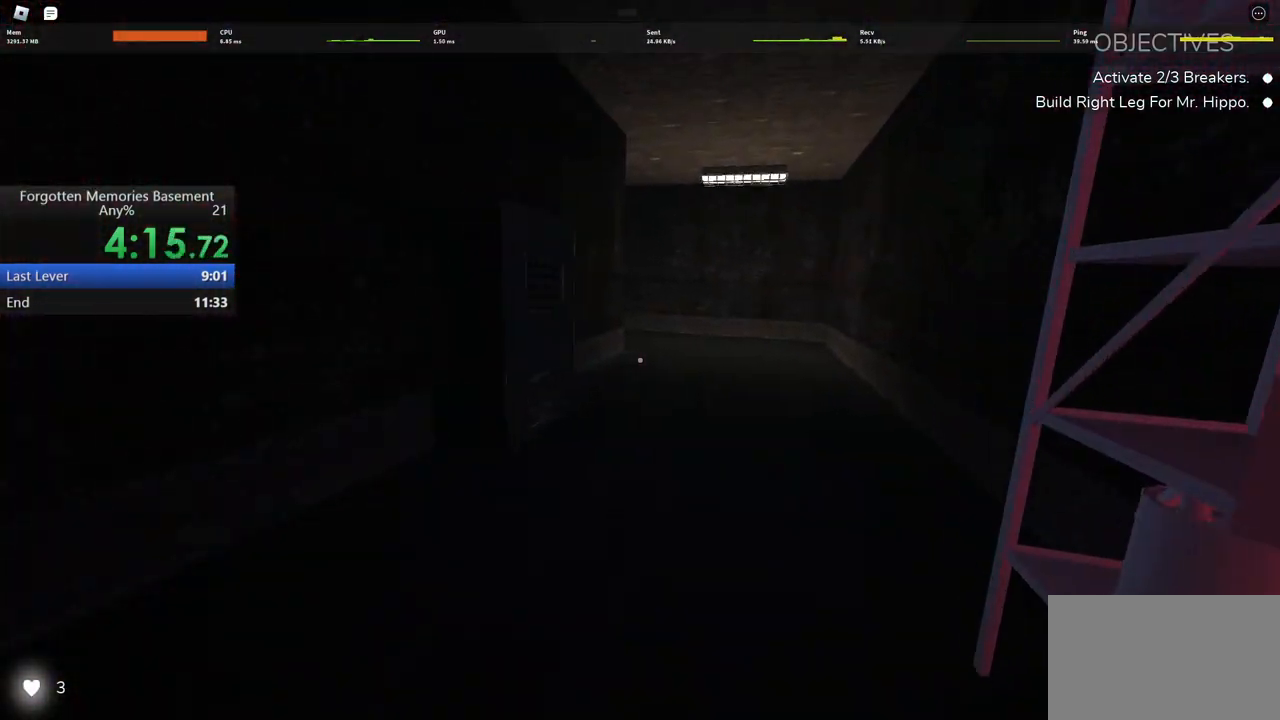
{"keys": ["shift", "w"], "mouse": [], "events": []}
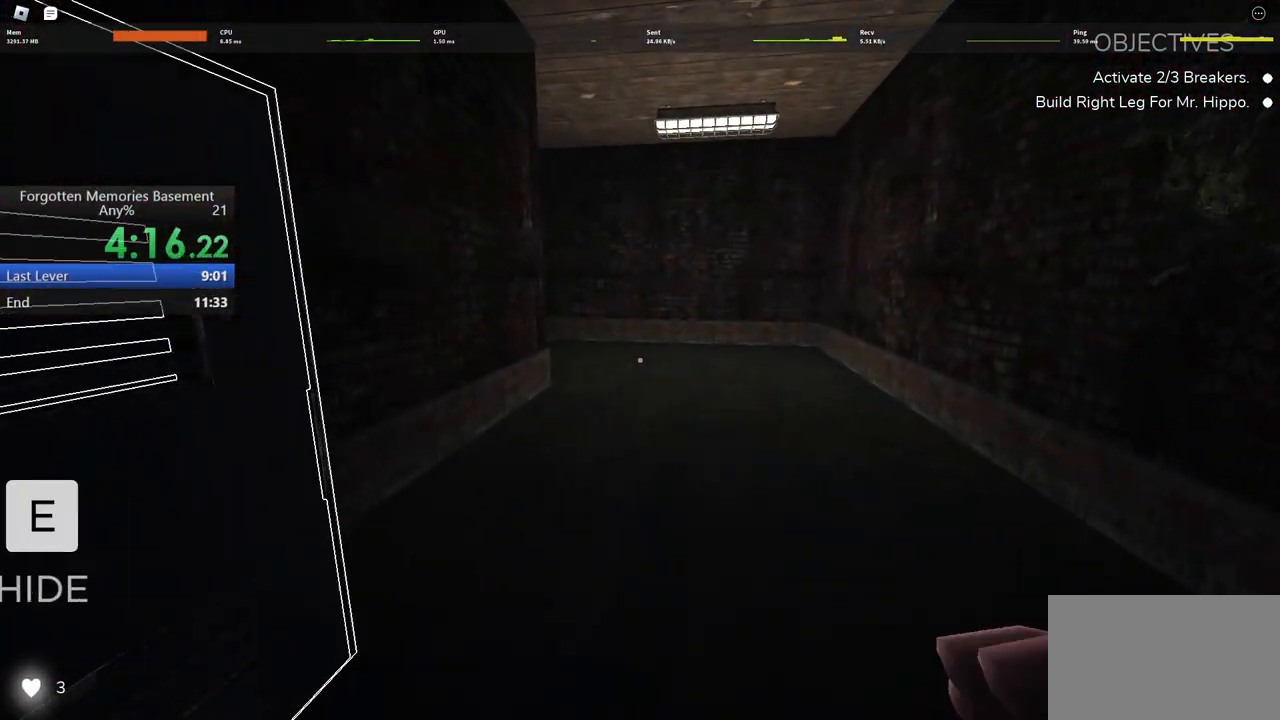
{"keys": ["shift", "w"], "mouse": [], "events": []}
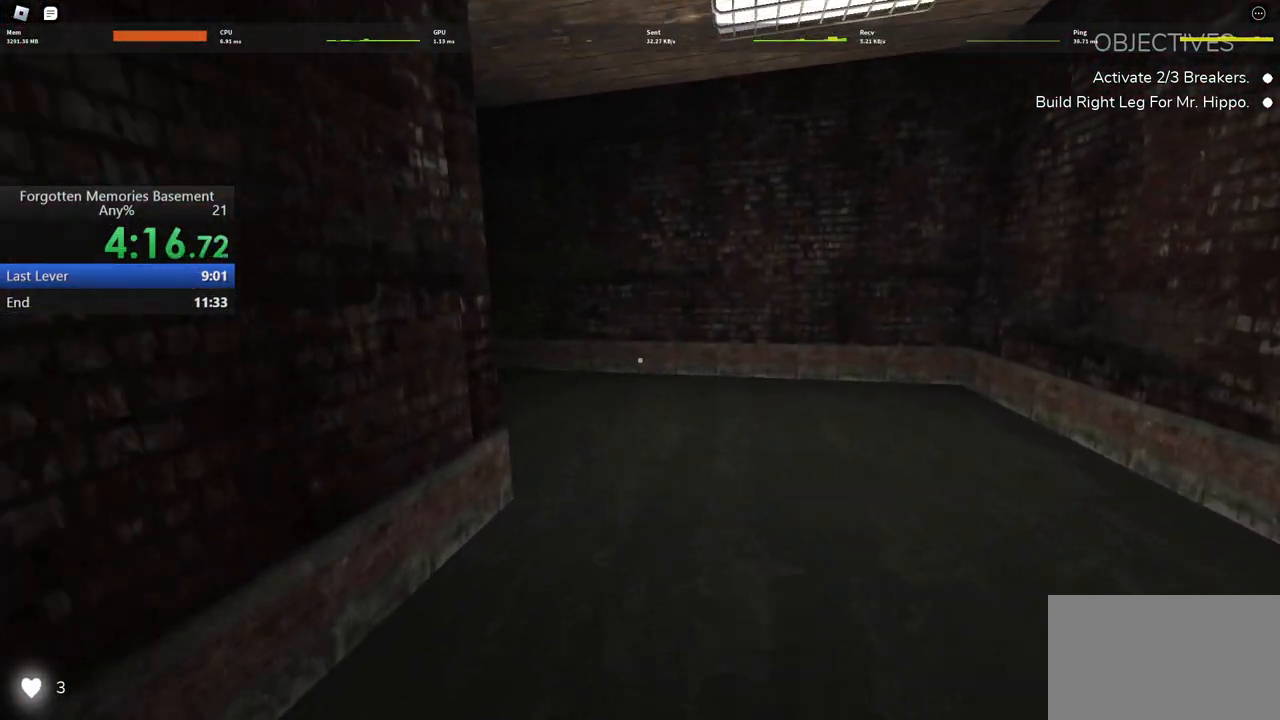
{"keys": ["shift", "w"], "mouse": [], "events": []}
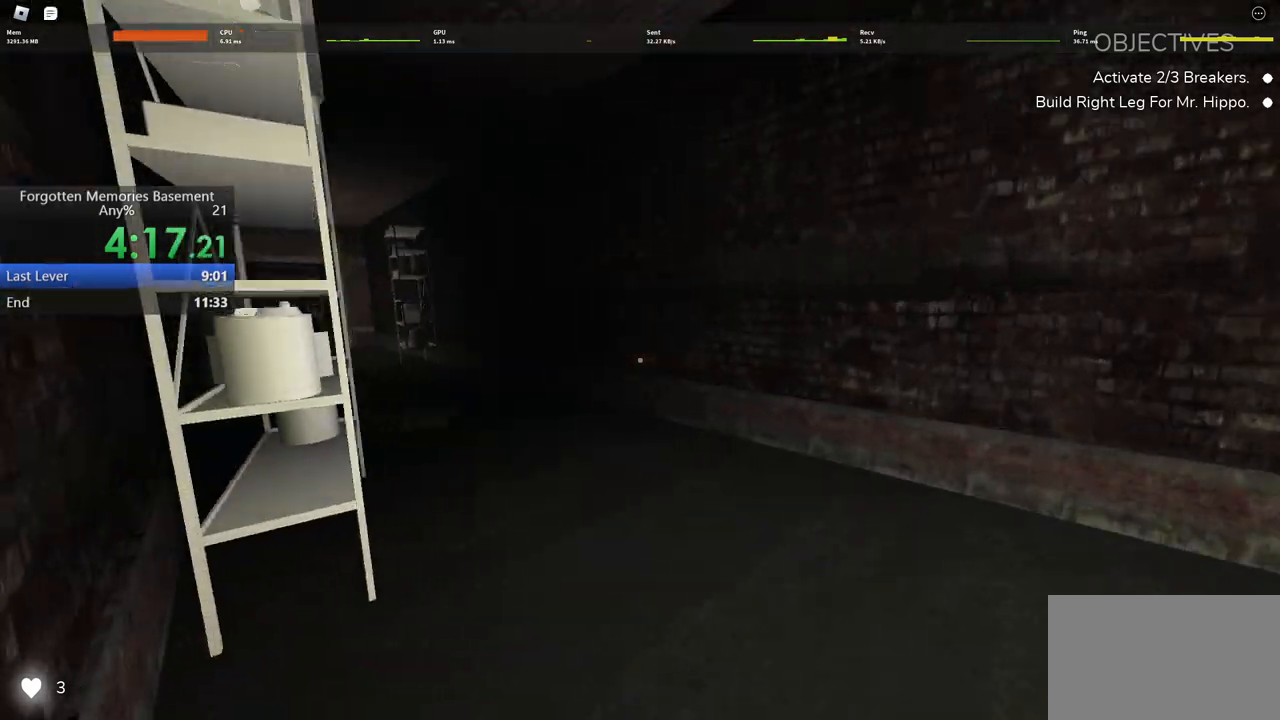
{"keys": ["shift", "w"], "mouse": [], "events": []}
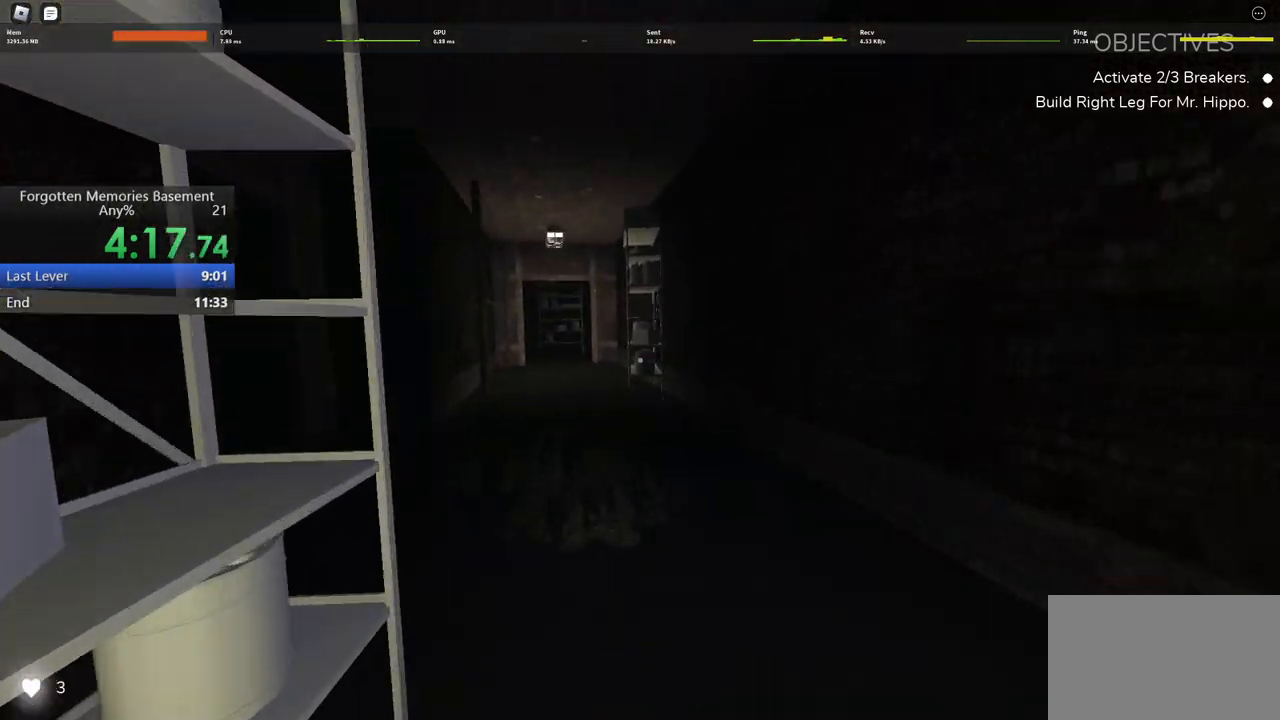
{"keys": ["d", "shift", "w"], "mouse": [], "events": [[200, "d", "down"]]}
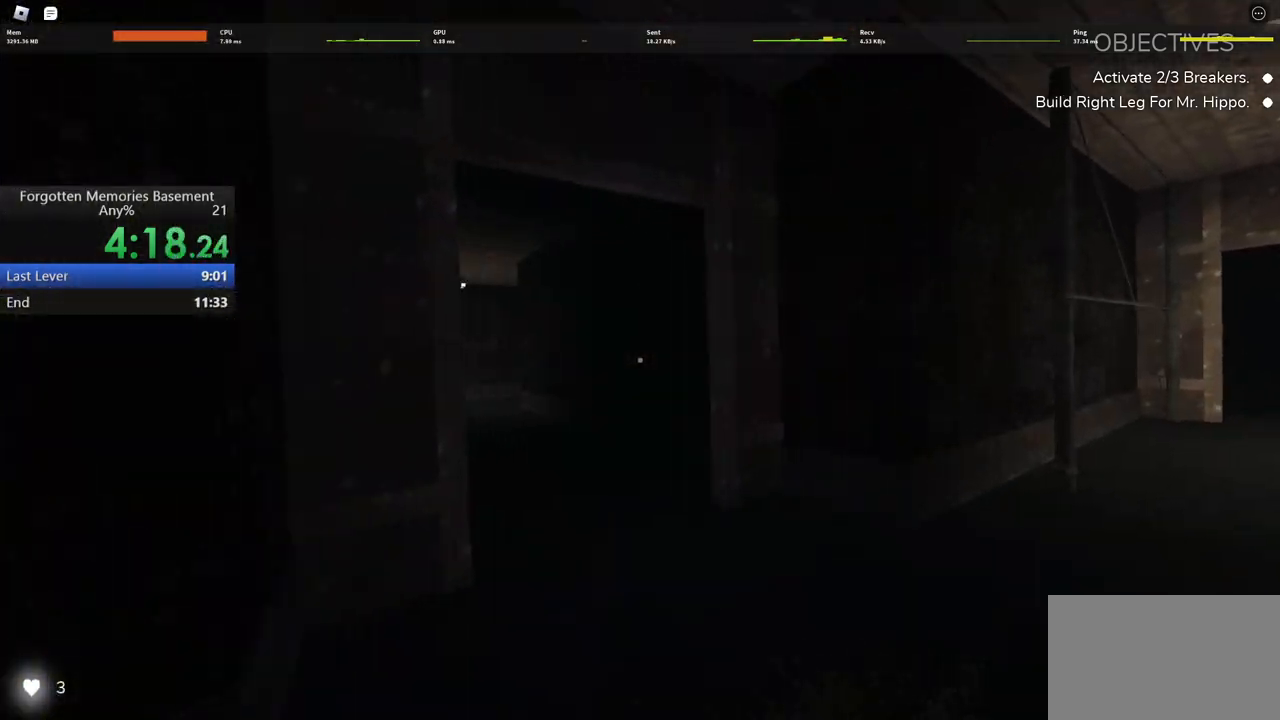
{"keys": ["shift", "w"], "mouse": [], "events": [[483, "d", "up"]]}